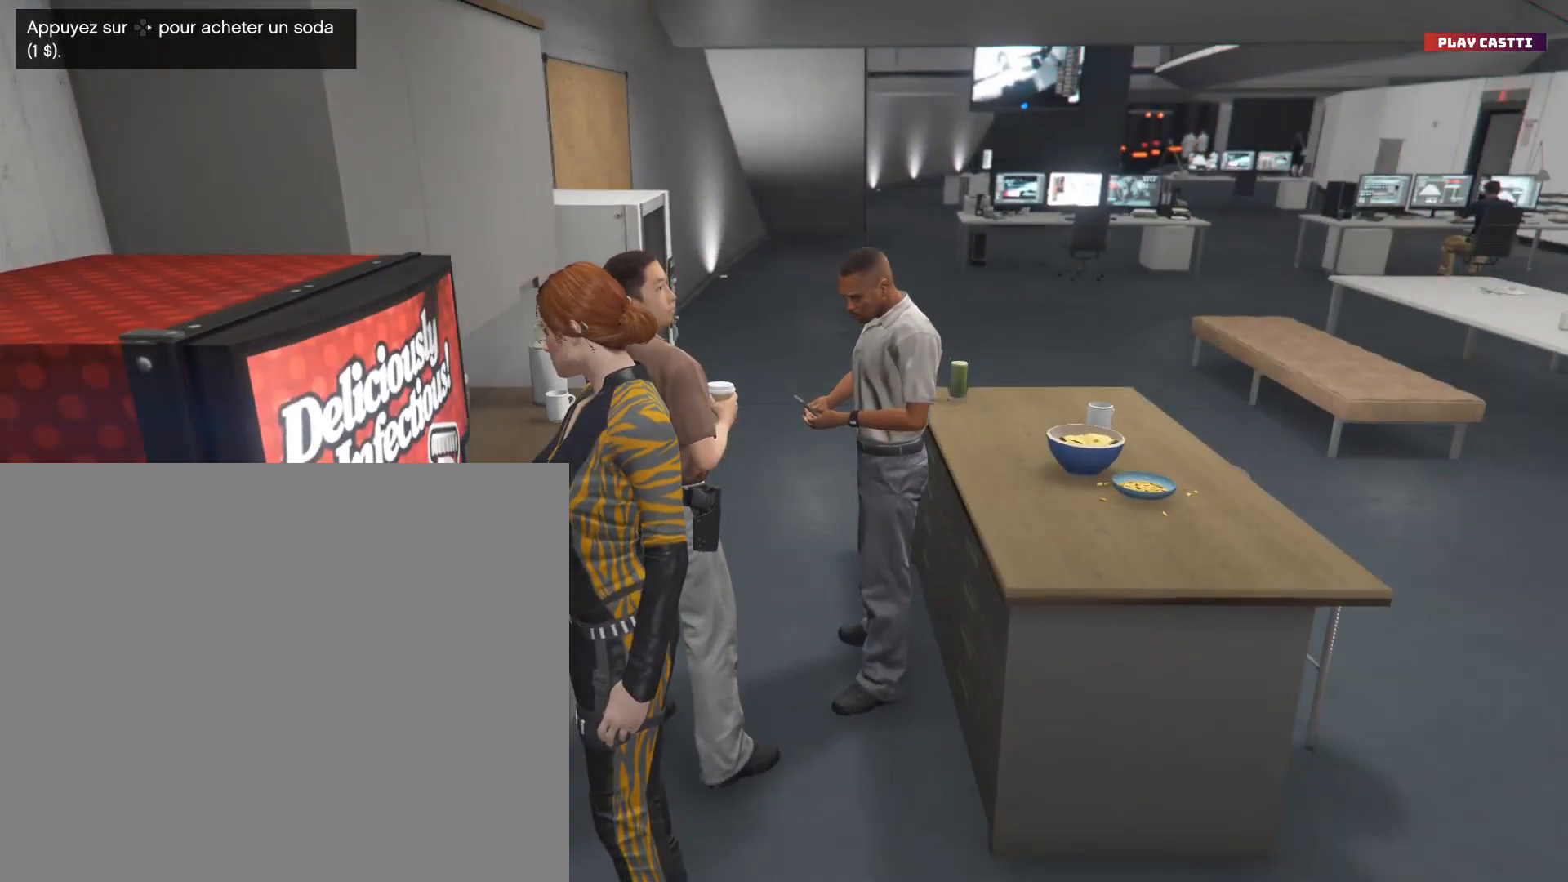
Gameplay with a controller (PlayStation layout); each line is a JSON object with the inputs held at the frame after it. "events" lists button and stick changes between this image and that frame as [ms after this image, input, new state], when the widget could be followed in between.
{"buttons": [], "left_stick": "center", "right_stick": "left", "events": [[500, "right_stick", "left"]]}
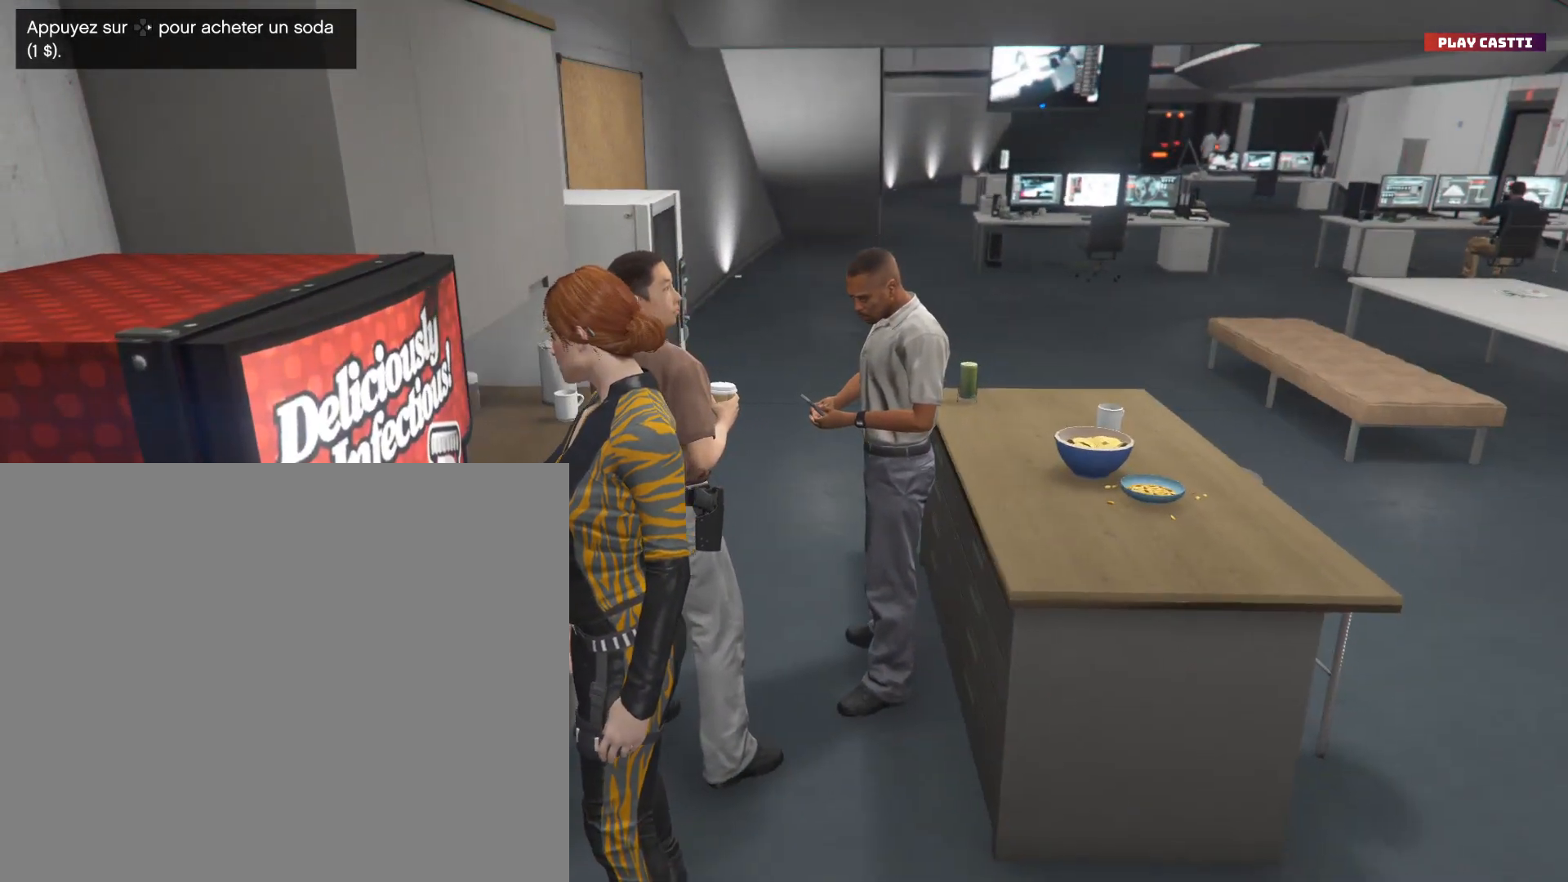
{"buttons": [], "left_stick": "center", "right_stick": "center", "events": [[300, "right_stick", "center"]]}
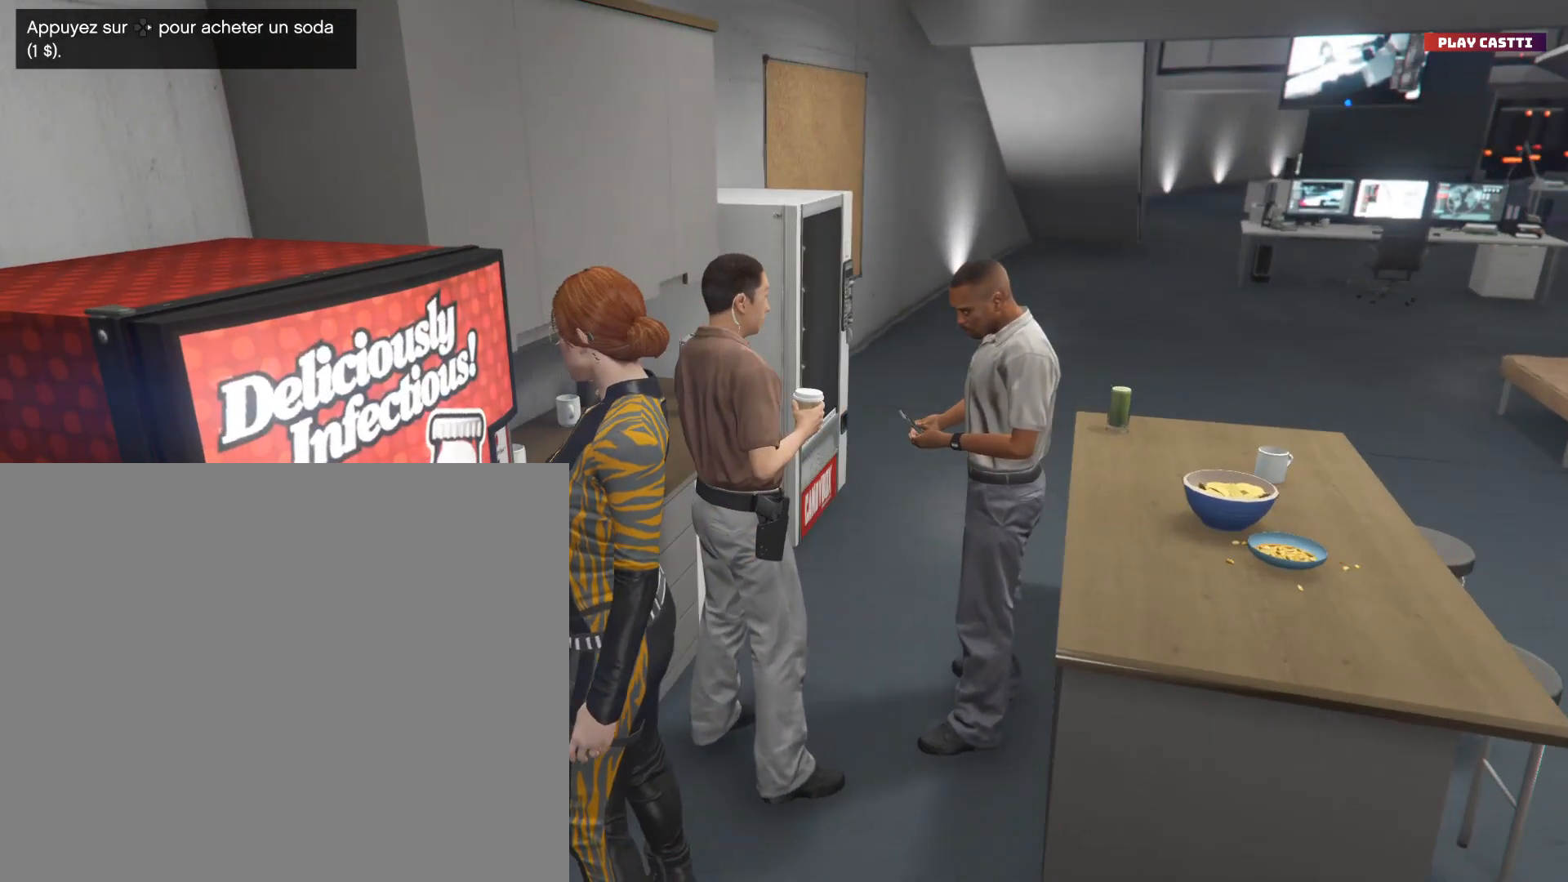
{"buttons": [], "left_stick": "center", "right_stick": "center", "events": [[133, "right_stick", "left"], [367, "right_stick", "center"]]}
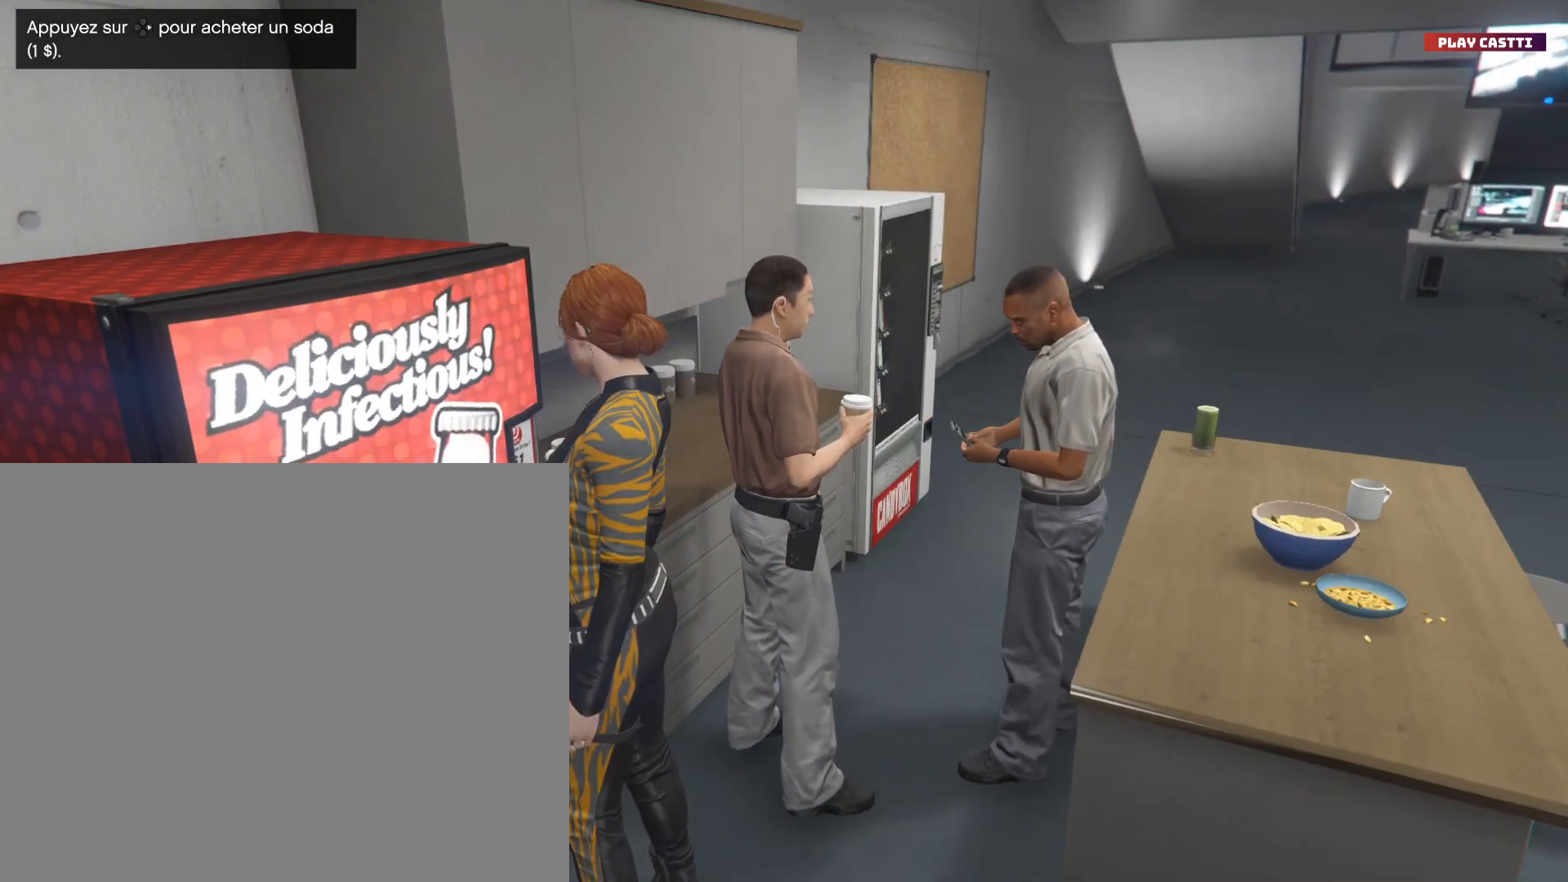
{"buttons": [], "left_stick": "center", "right_stick": "center", "events": [[267, "right_stick", "right"], [500, "right_stick", "center"]]}
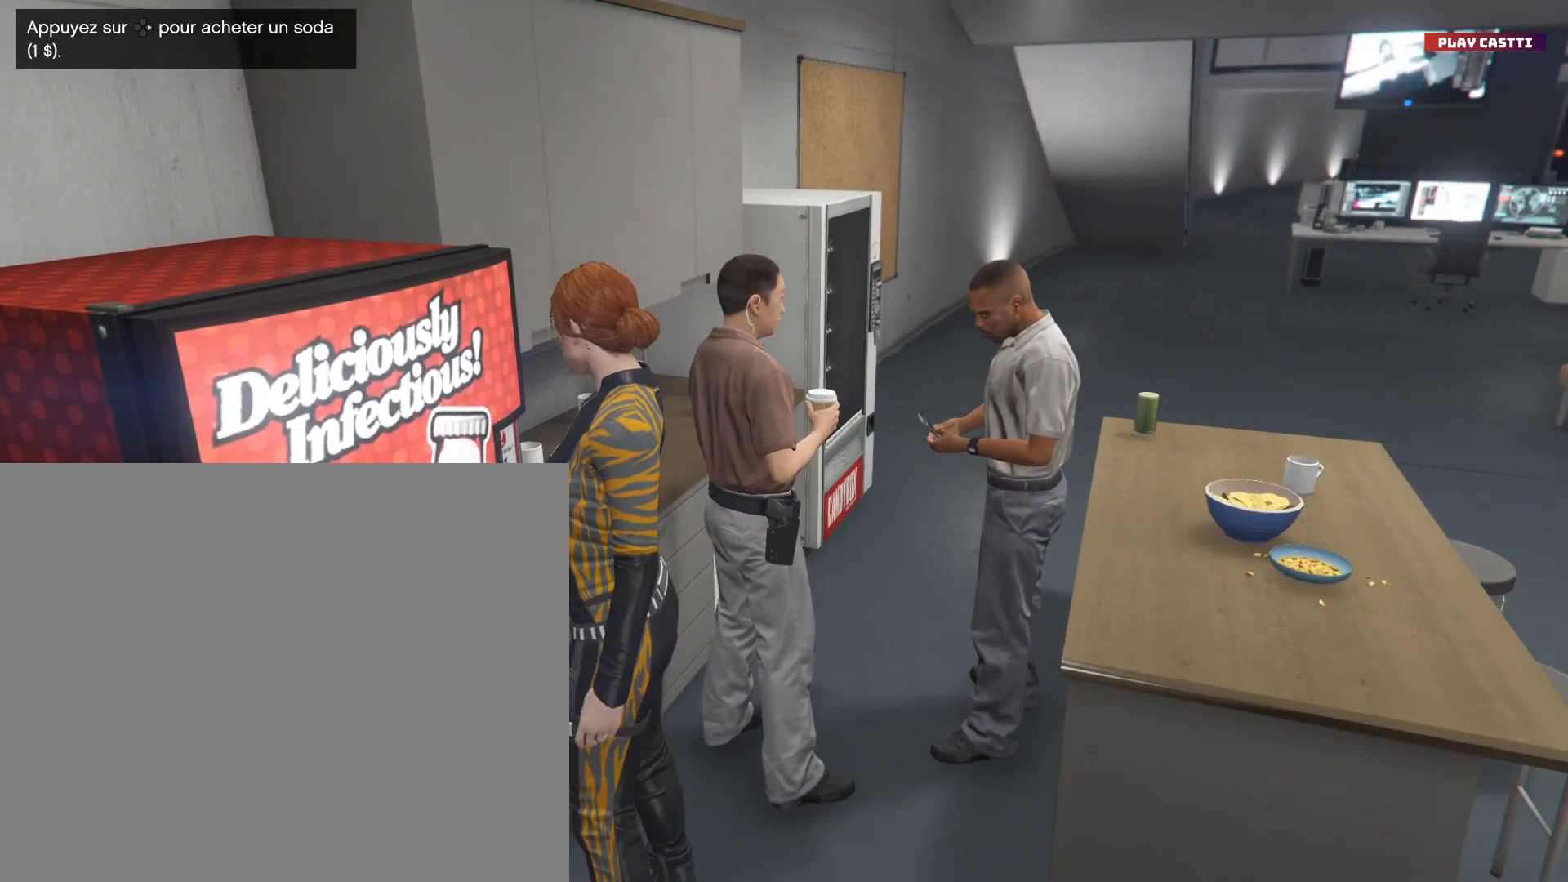
{"buttons": [], "left_stick": "center", "right_stick": "center", "events": []}
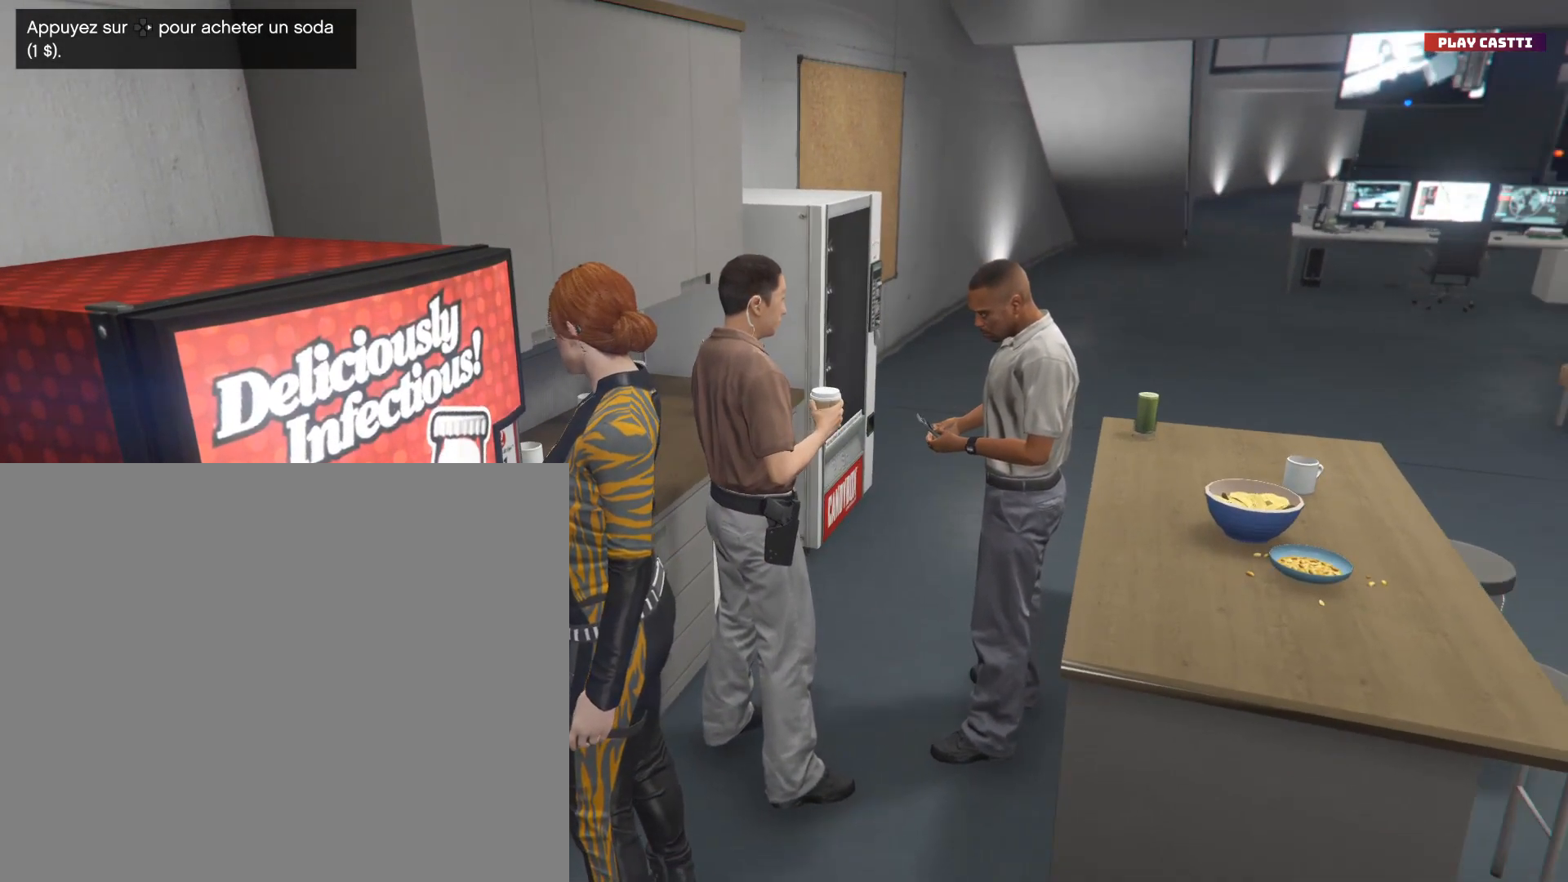
{"buttons": [], "left_stick": "center", "right_stick": "center", "events": []}
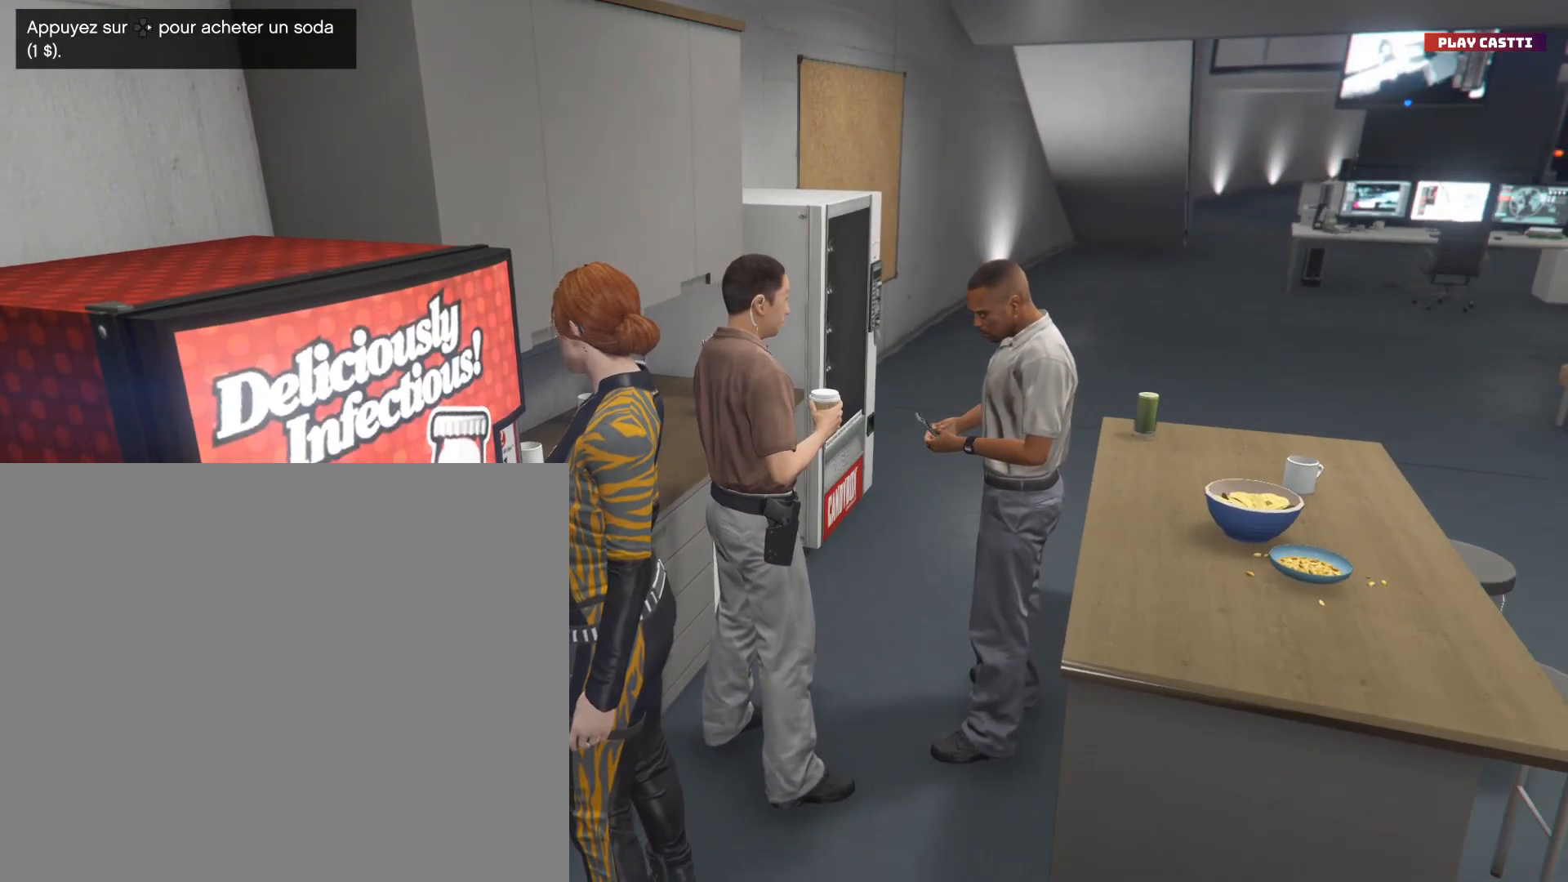
{"buttons": [], "left_stick": "center", "right_stick": "center", "events": [[267, "DPAD_RIGHT", "down"], [400, "DPAD_RIGHT", "up"]]}
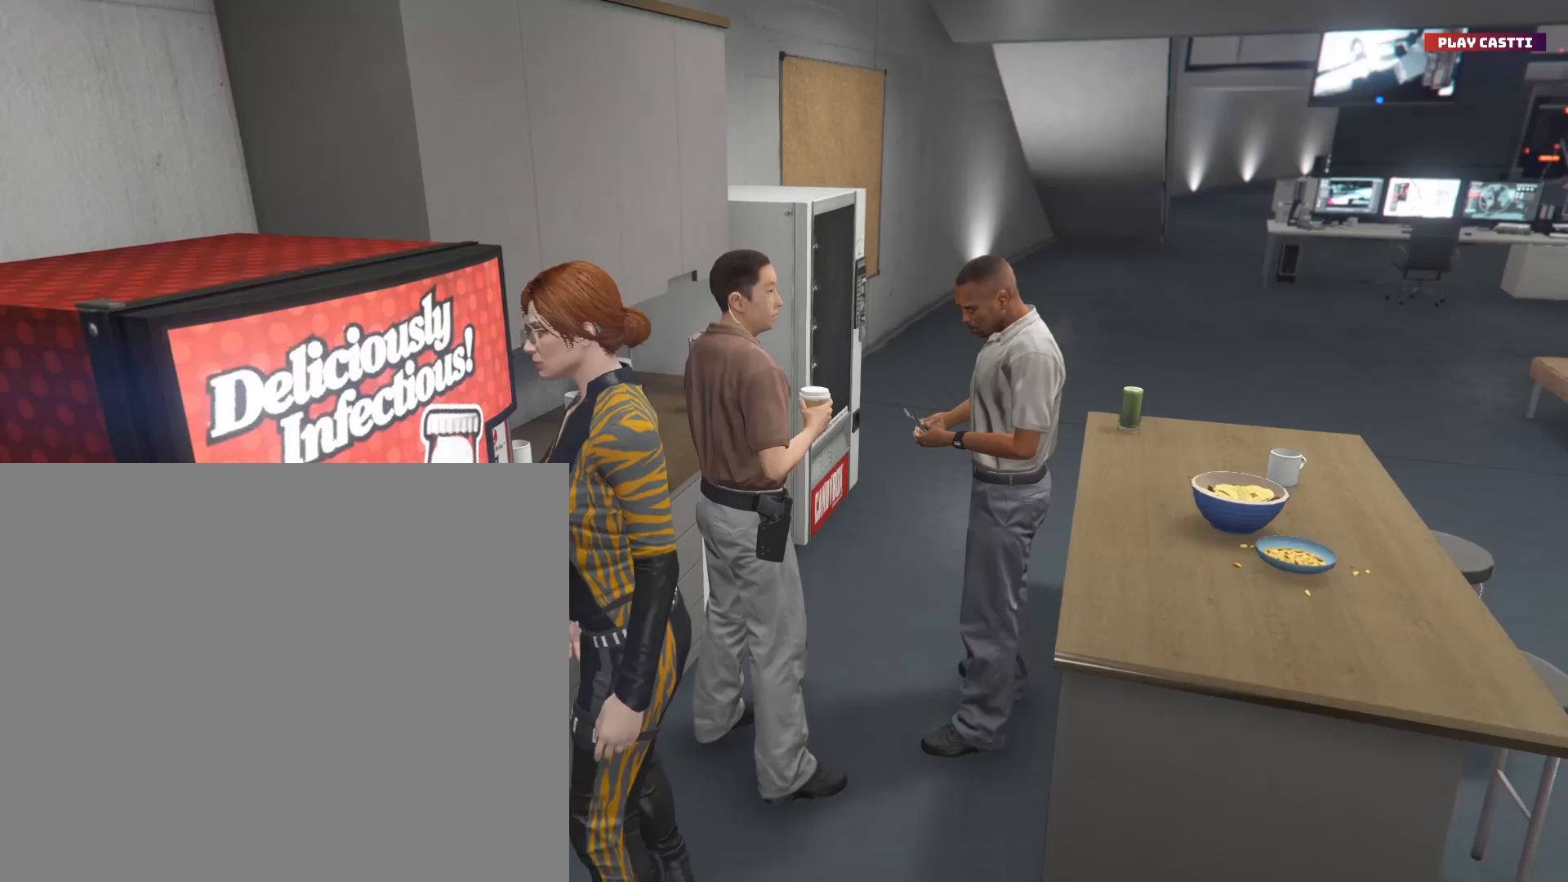
{"buttons": [], "left_stick": "center", "right_stick": "center", "events": [[100, "R1", "down"], [167, "R1", "up"], [267, "START", "down"], [467, "START", "up"]]}
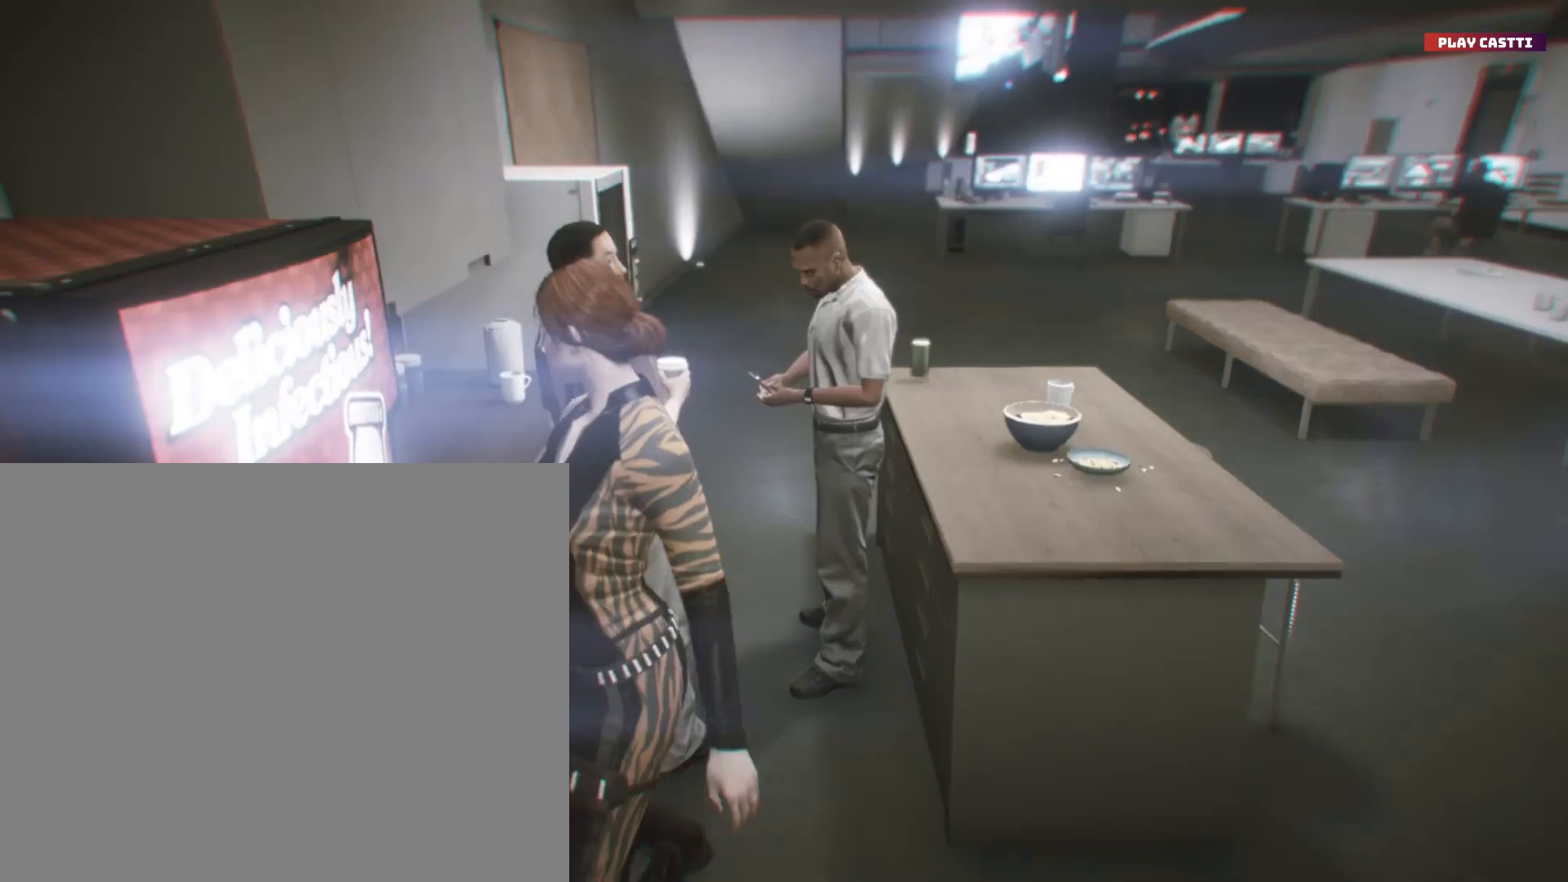
{"buttons": ["CROSS"], "left_stick": "center", "right_stick": "center", "events": [[433, "CROSS", "down"]]}
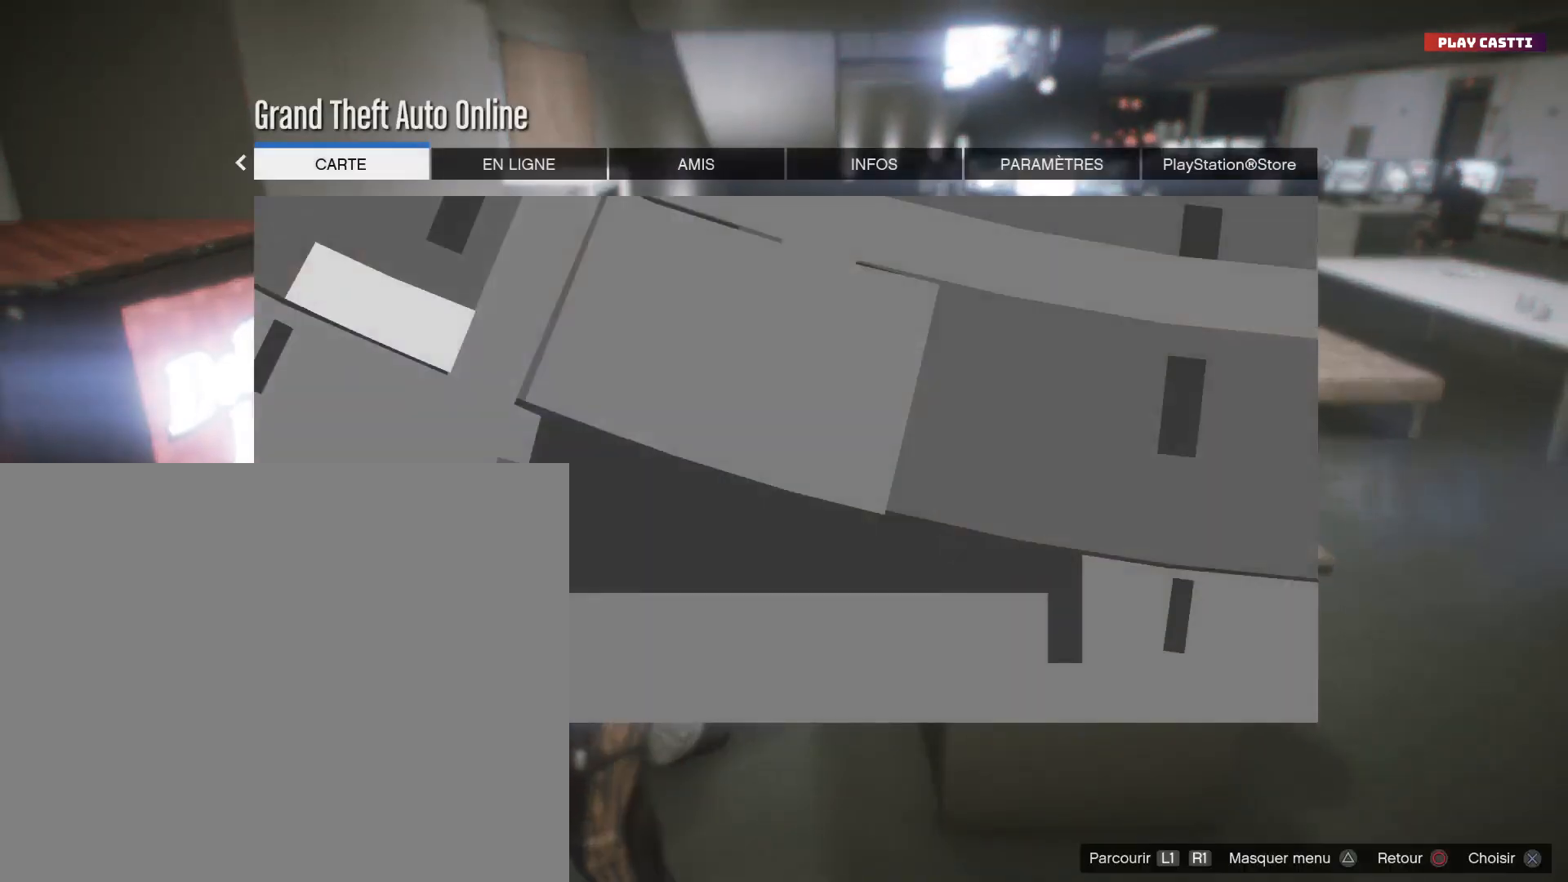
{"buttons": ["TOUCHPAD"], "left_stick": "center", "right_stick": "center", "events": [[67, "CROSS", "up"], [500, "TOUCHPAD", "down"]]}
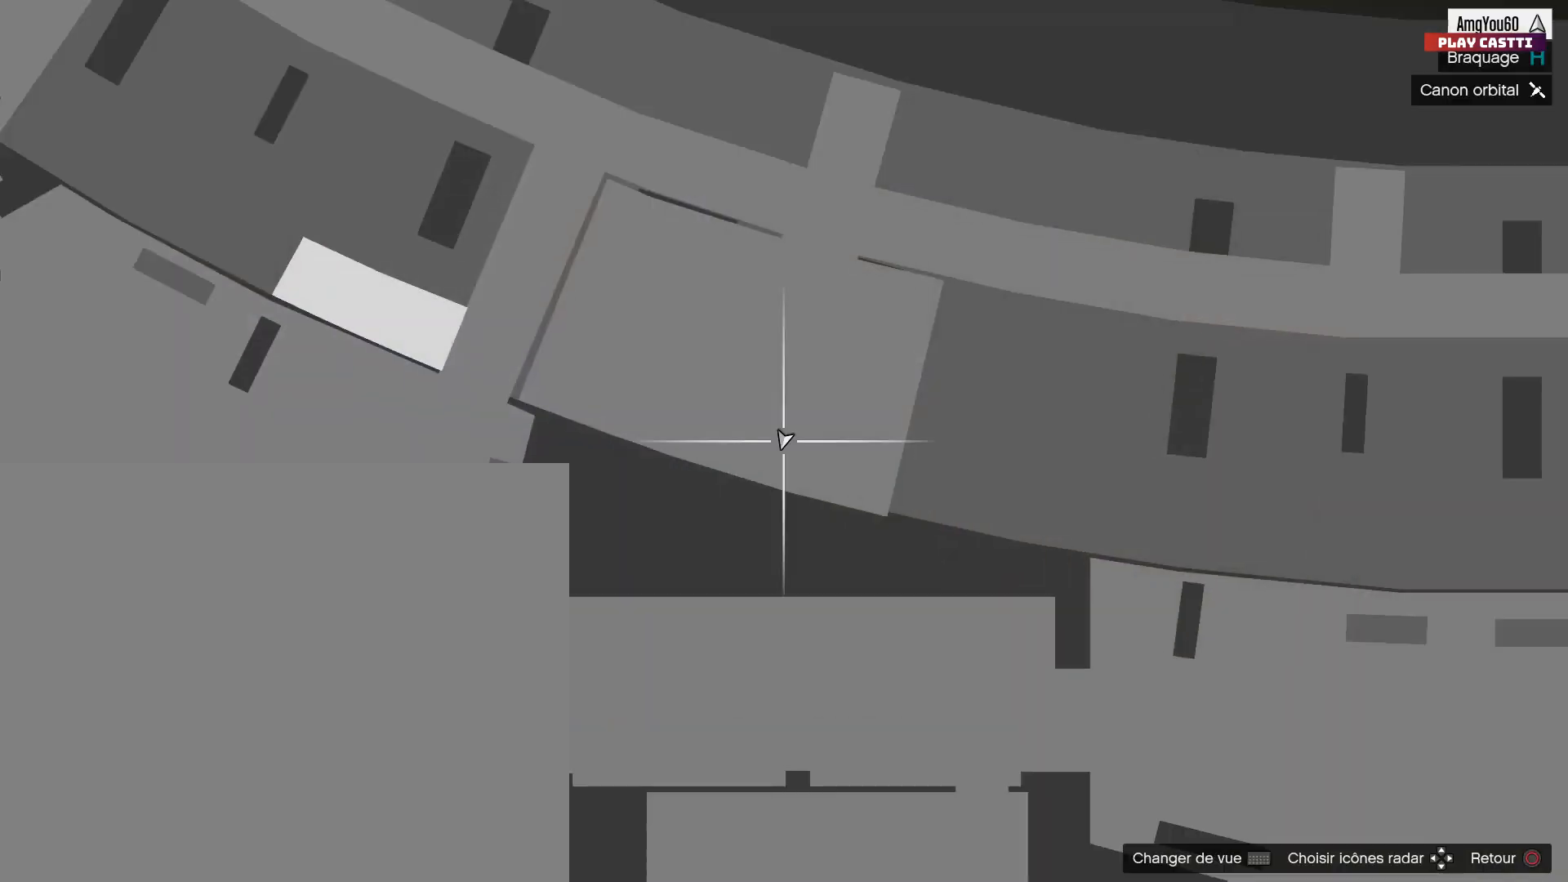
{"buttons": [], "left_stick": "up-left", "right_stick": "center", "events": [[133, "TOUCHPAD", "up"], [200, "left_stick", "left"], [267, "left_stick", "up-left"]]}
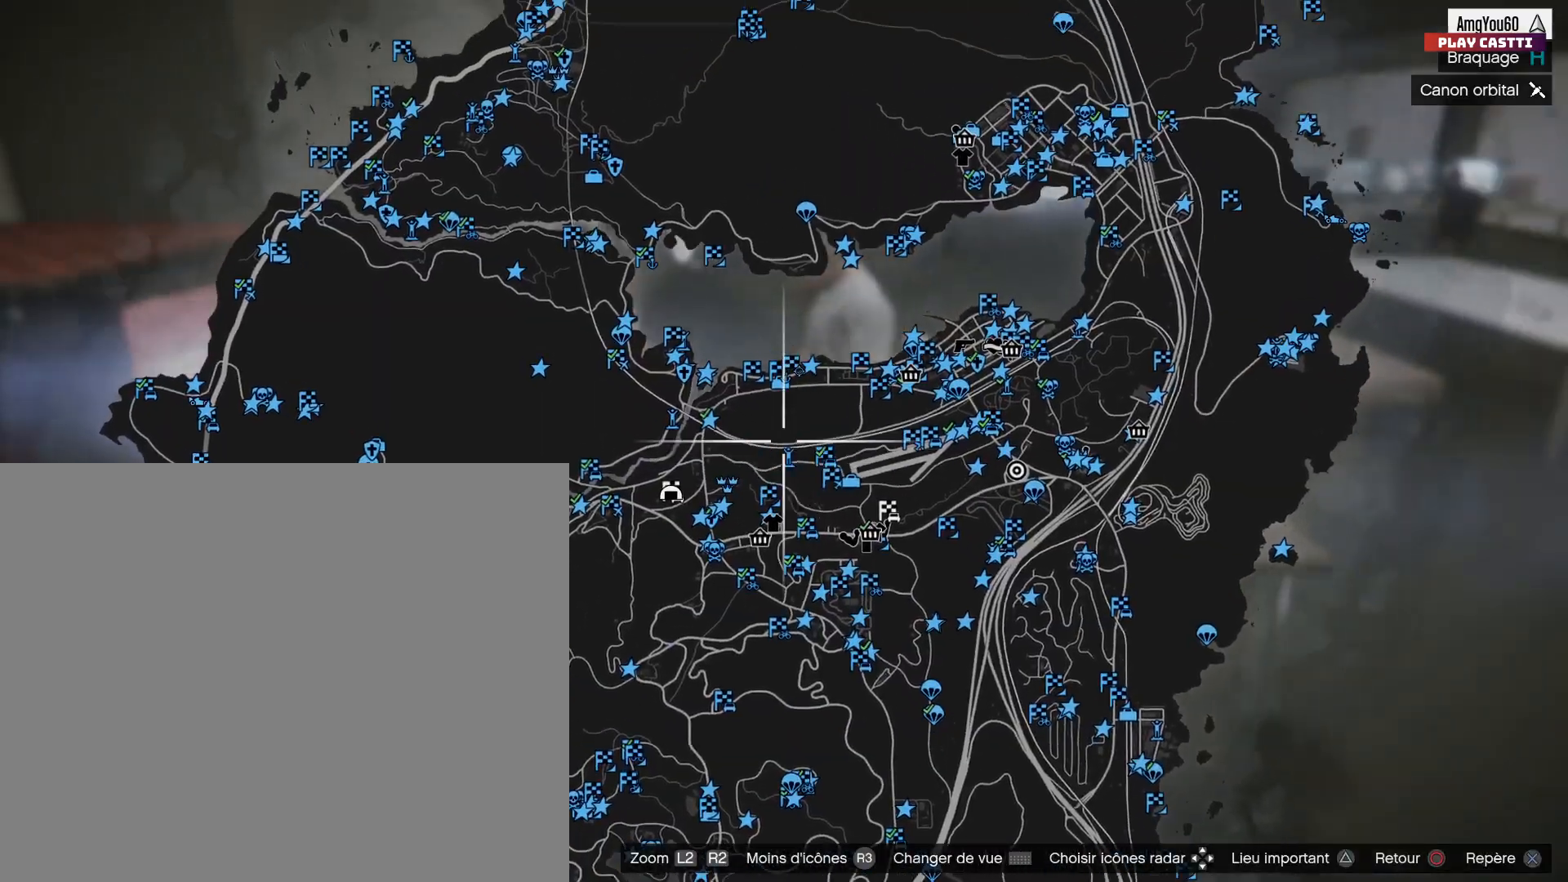
{"buttons": [], "left_stick": "up-left", "right_stick": "center", "events": []}
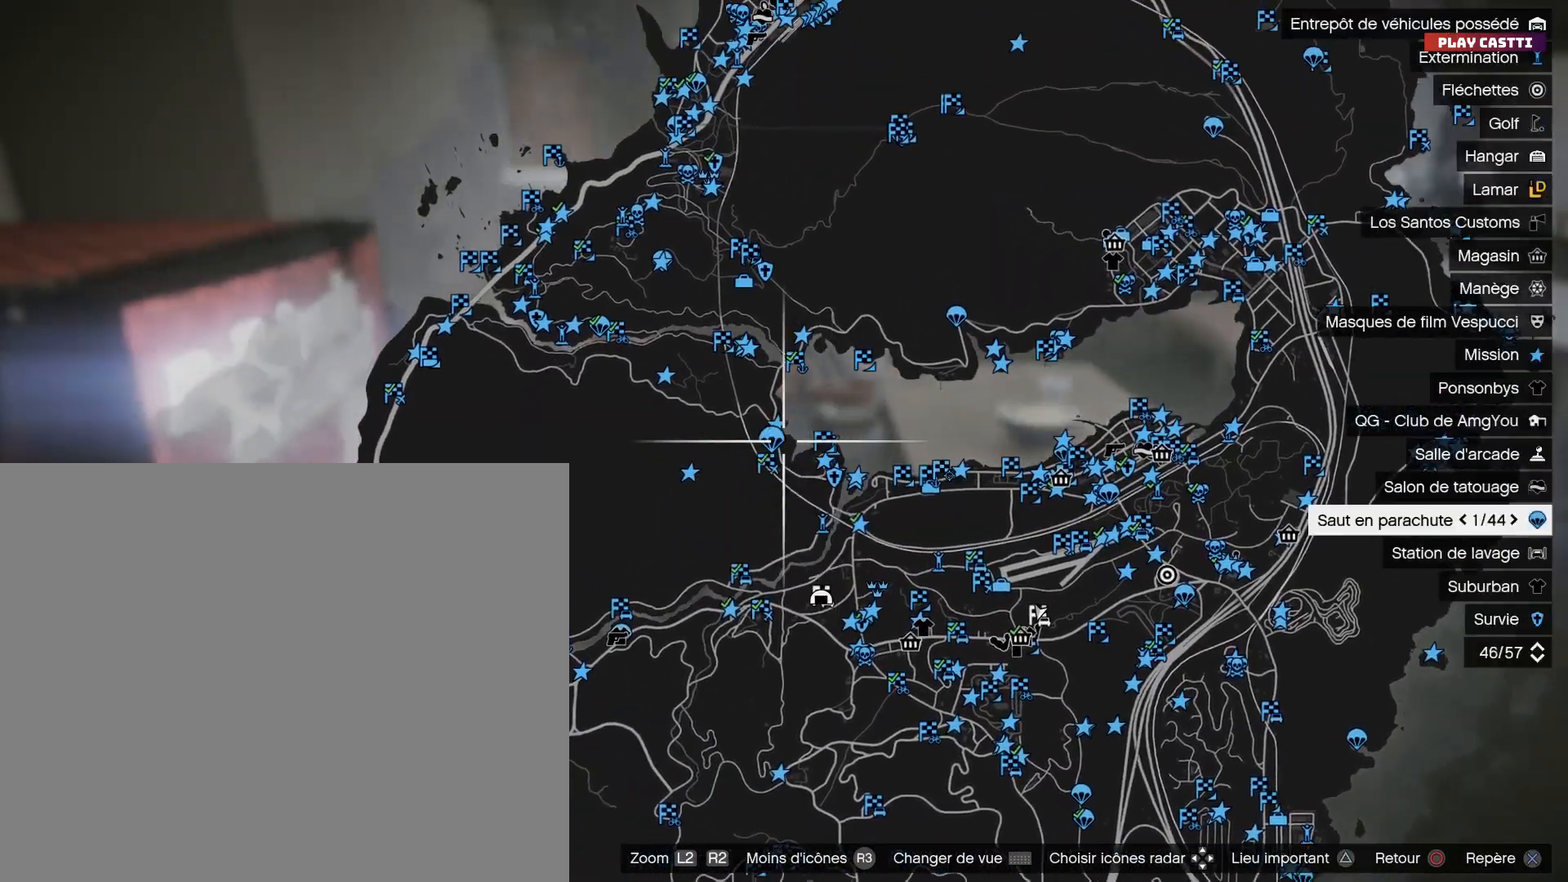
{"buttons": [], "left_stick": "up-left", "right_stick": "center", "events": []}
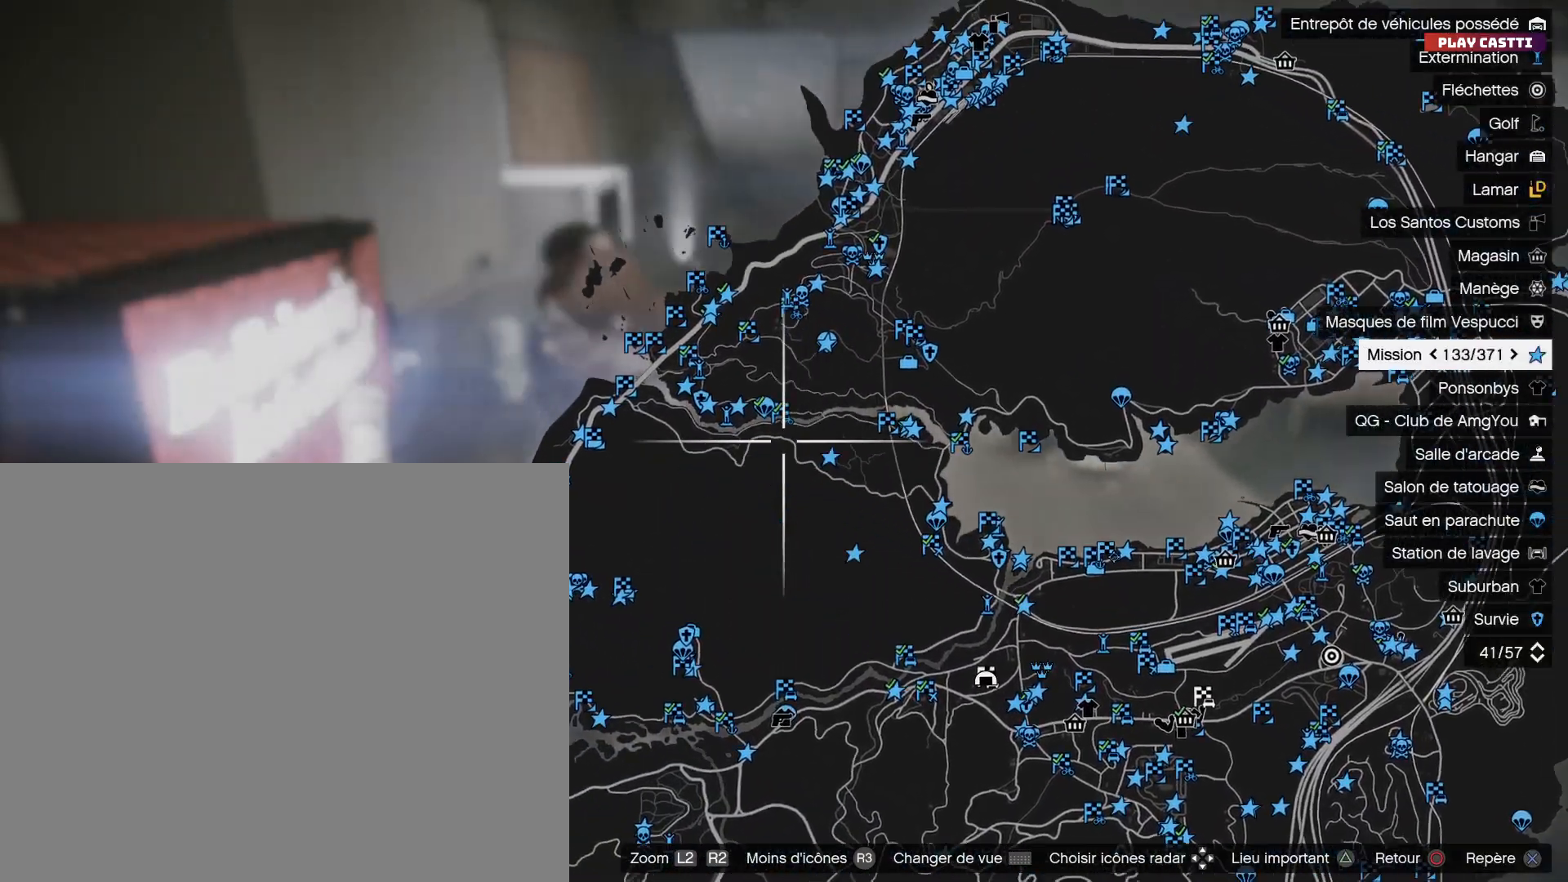
{"buttons": [], "left_stick": "up-left", "right_stick": "center", "events": []}
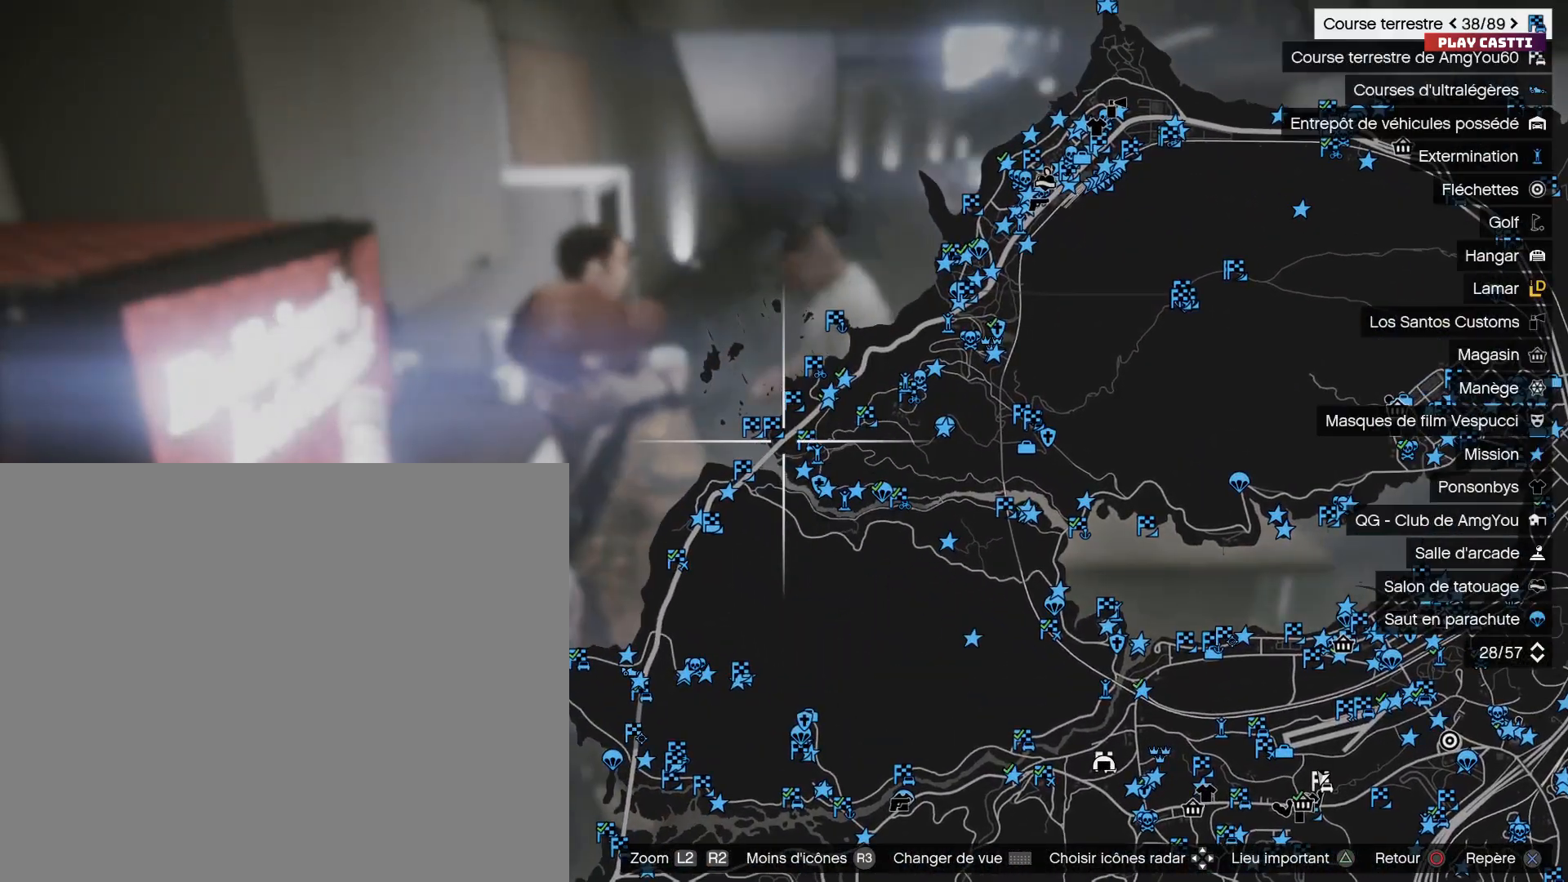
{"buttons": [], "left_stick": "center", "right_stick": "center", "events": [[67, "left_stick", "center"], [300, "left_stick", "left"], [400, "left_stick", "center"]]}